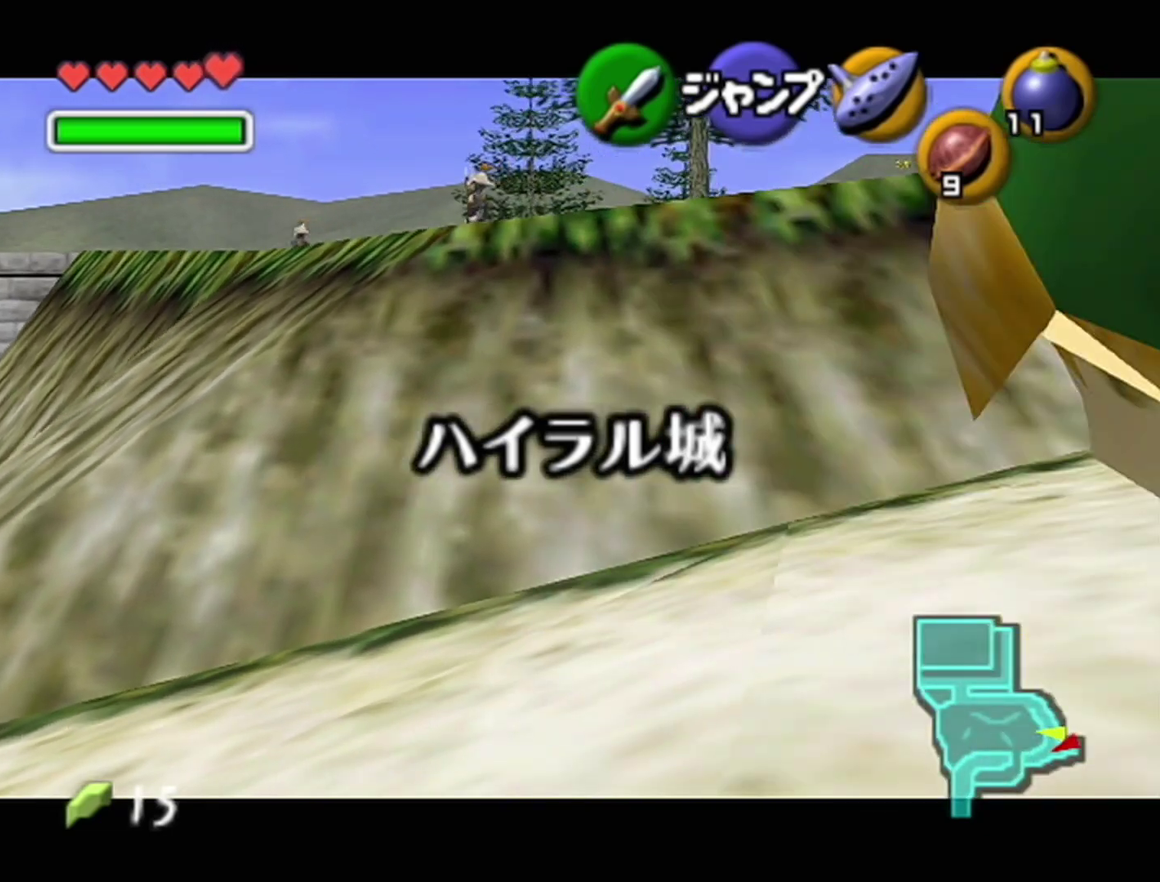
Gameplay with a controller (Nintendo layout); each line is a JSON object with the inputs held at the frame after it. "events" lists button and stick changes between this image and that frame as [ms after this image, input, new state], when the widget could be followed in between. Not read: L3 R3.
{"buttons": ["A", "Z"], "left_stick": "right"}
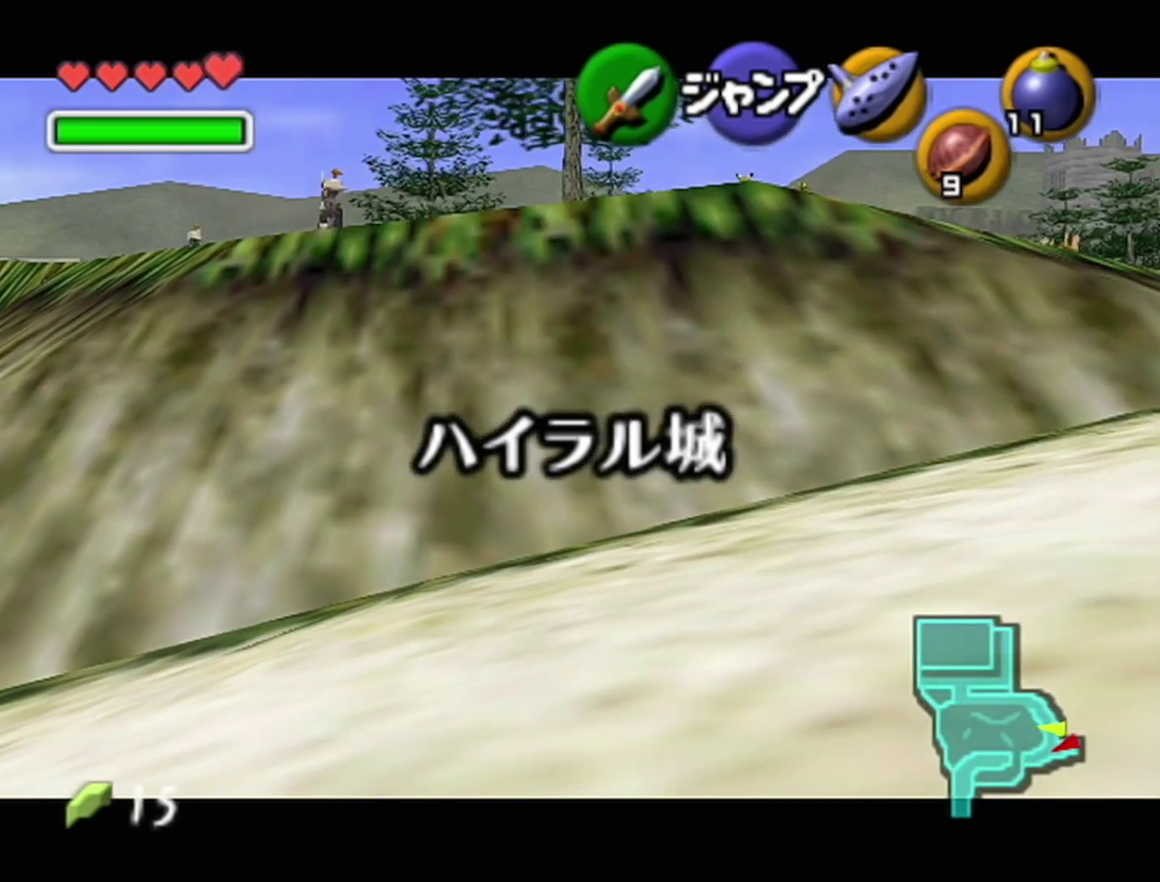
{"buttons": [], "left_stick": "center", "events": [[233, "A", "up"], [283, "A", "down"], [467, "Z", "up"], [467, "left_stick", "center"], [500, "A", "up"]]}
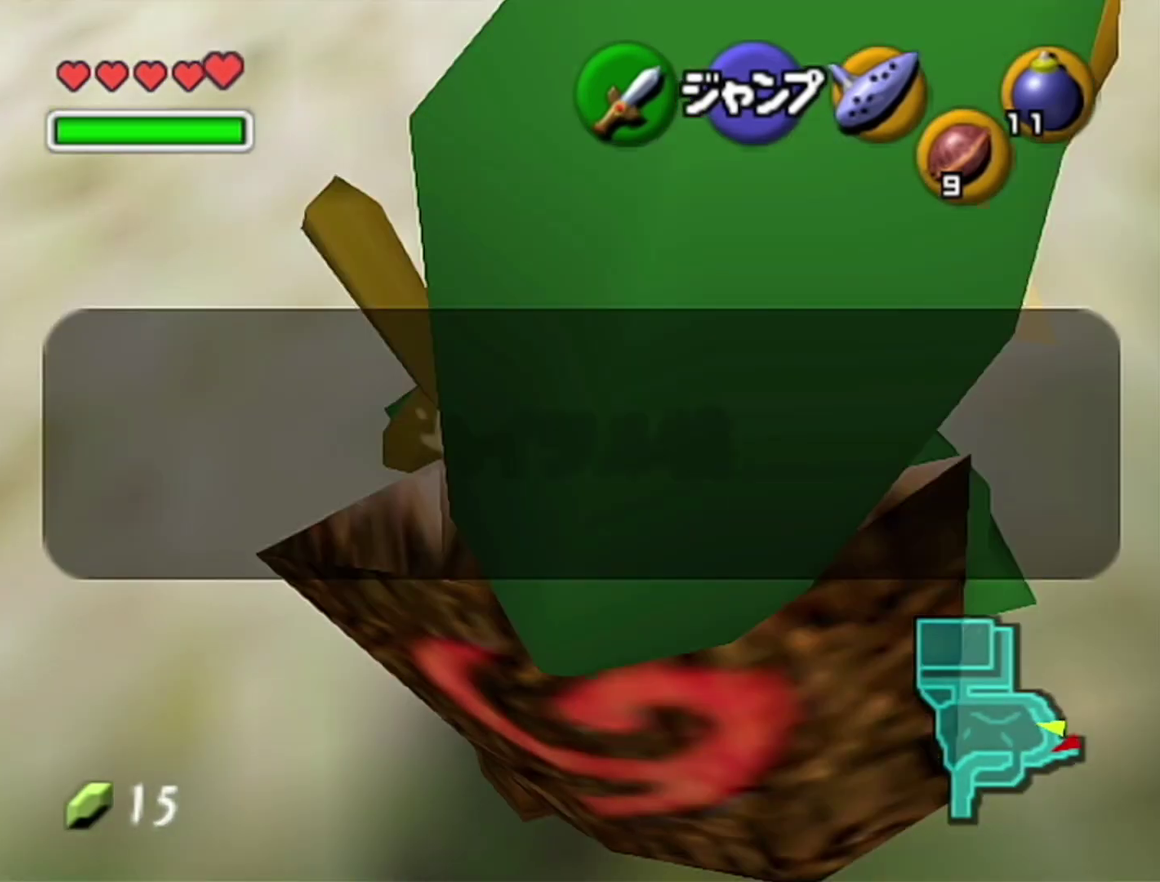
{"buttons": ["A"], "left_stick": "center", "events": [[33, "B", "down"], [283, "A", "down"], [283, "B", "up"], [350, "A", "up"], [350, "B", "down"], [417, "A", "down"], [417, "B", "up"]]}
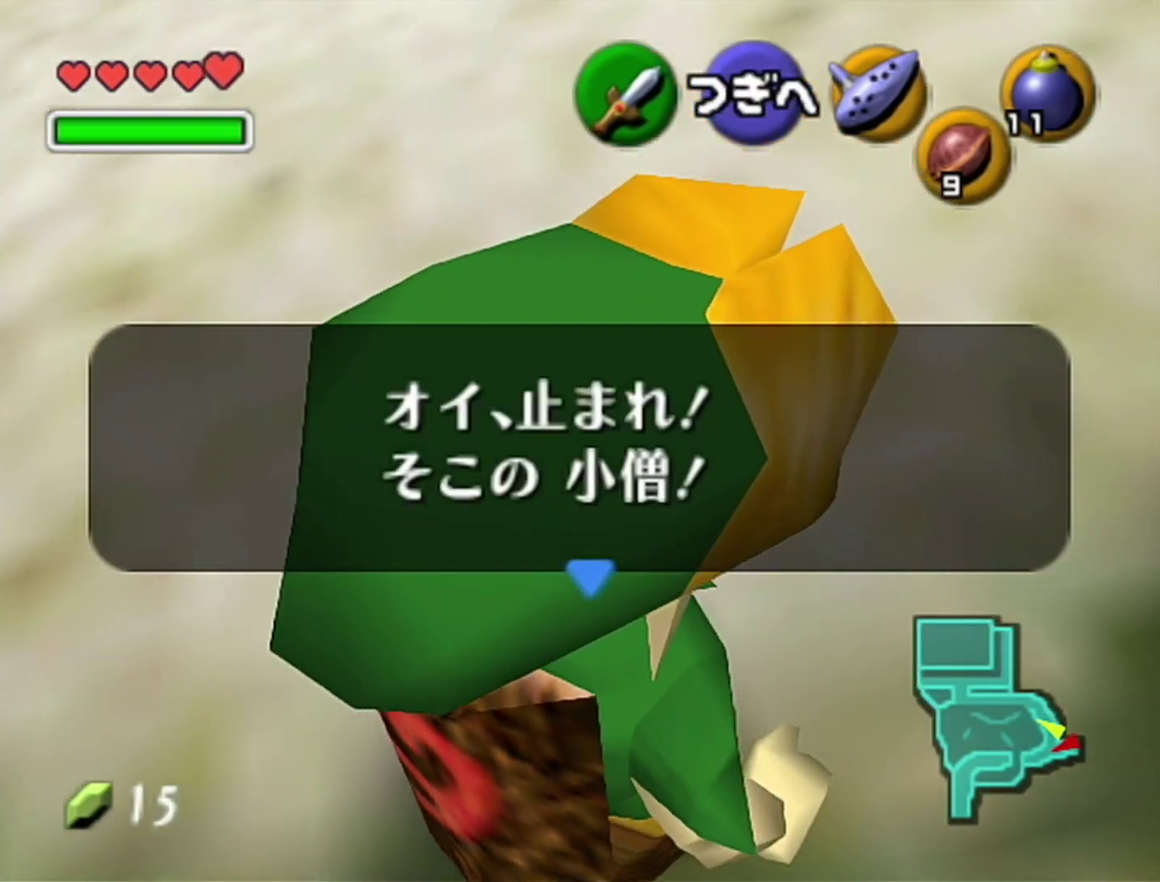
{"buttons": ["B"], "left_stick": "center"}
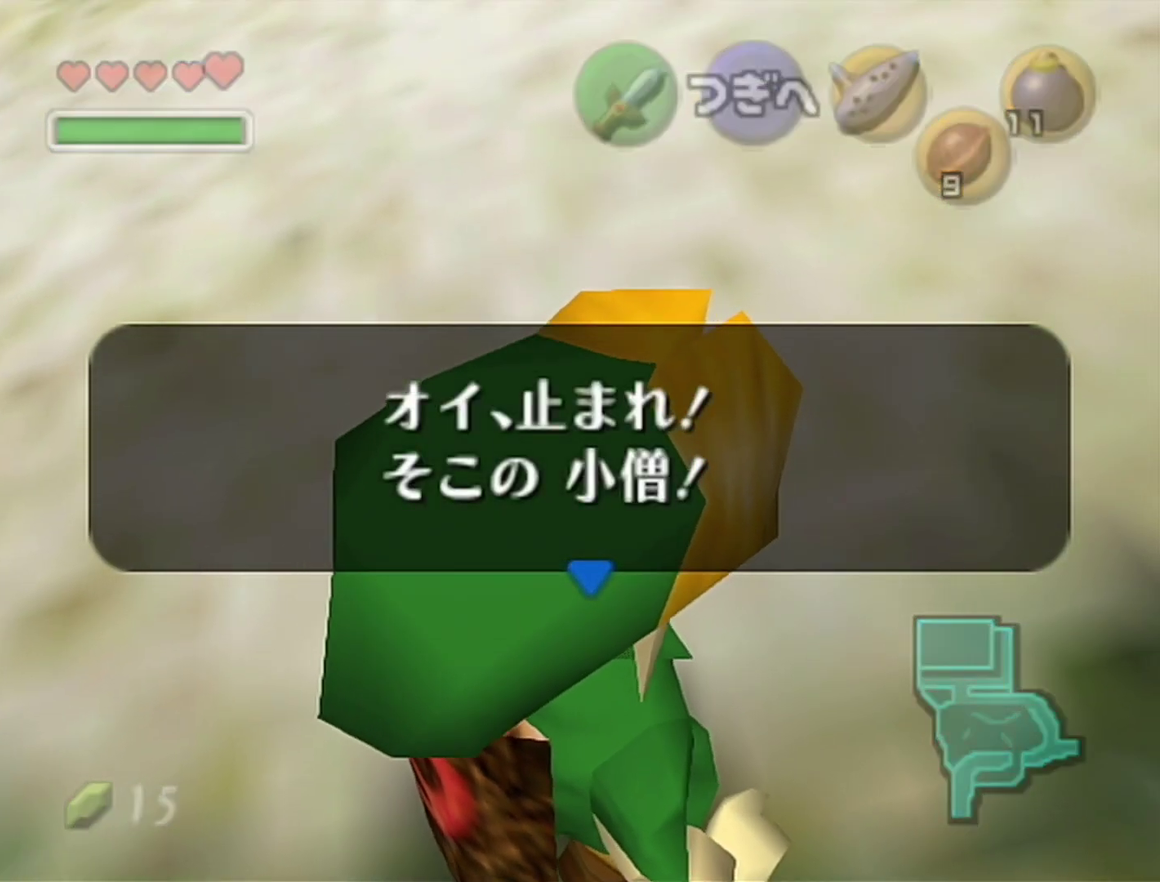
{"buttons": [], "left_stick": "center"}
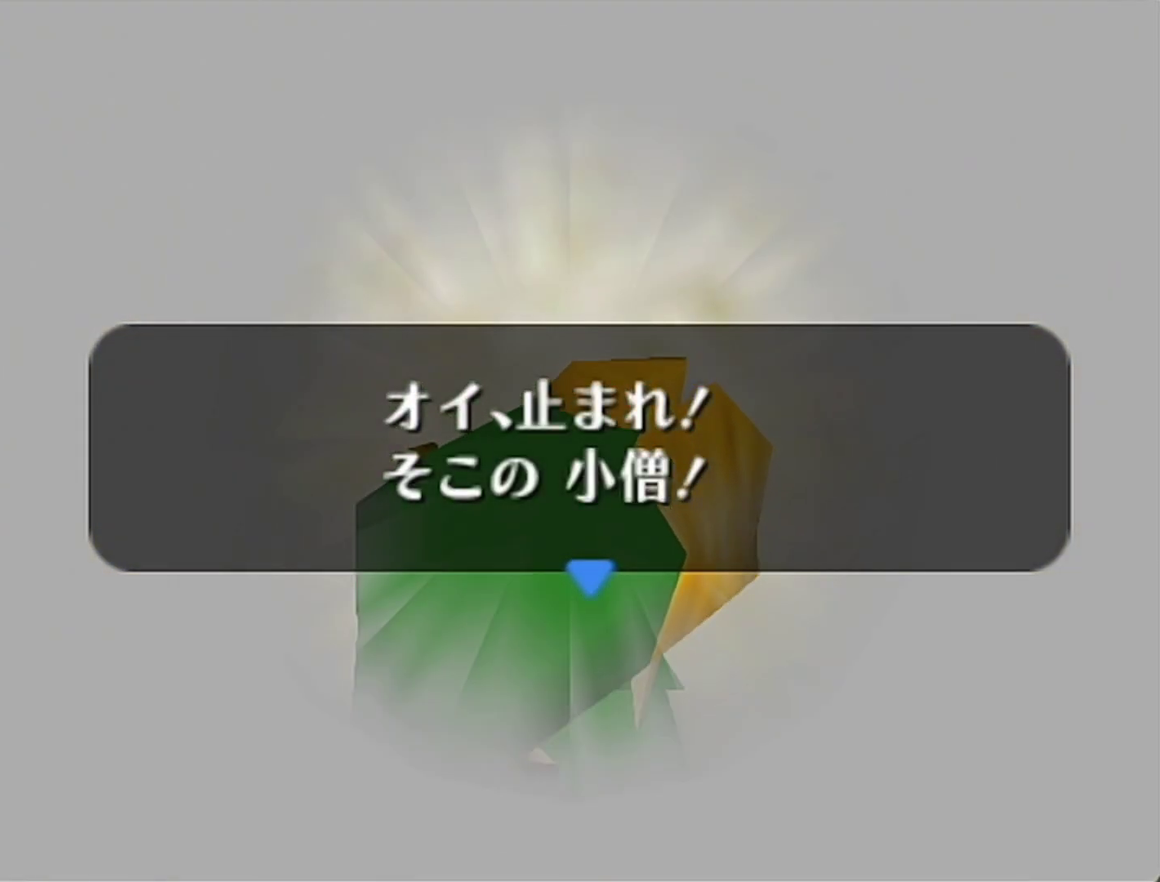
{"buttons": [], "left_stick": "center", "events": [[33, "B", "down"], [100, "A", "down"], [100, "B", "up"], [167, "A", "up"], [167, "B", "down"], [233, "A", "down"], [233, "B", "up"], [283, "A", "up"]]}
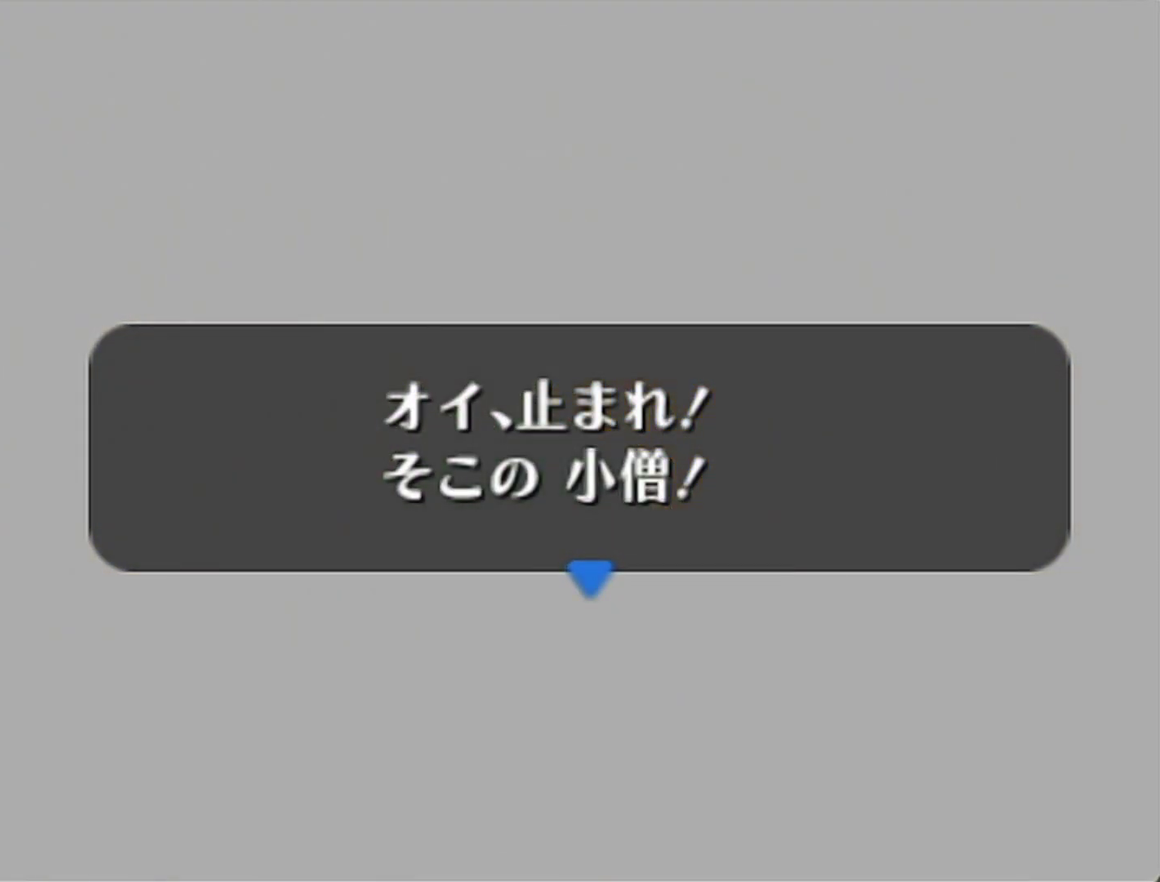
{"buttons": [], "left_stick": "center", "events": []}
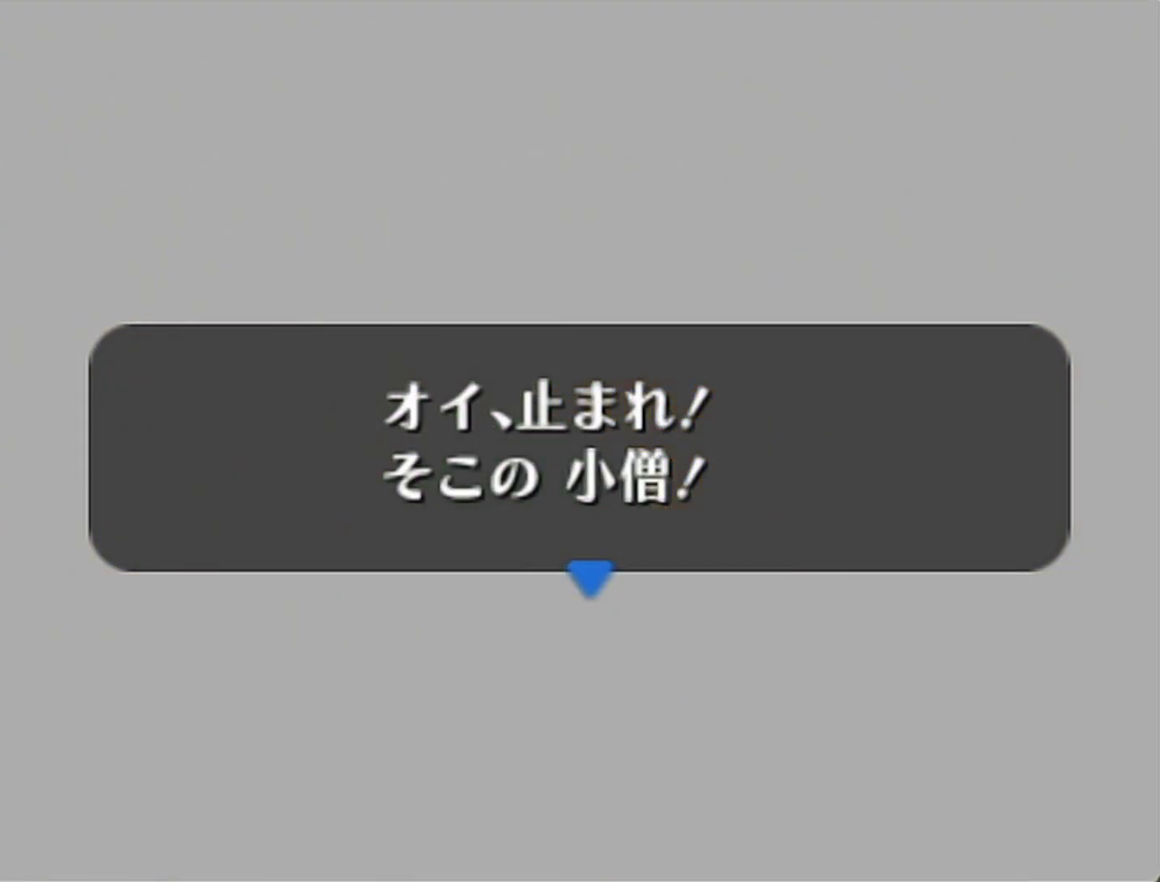
{"buttons": [], "left_stick": "center", "events": []}
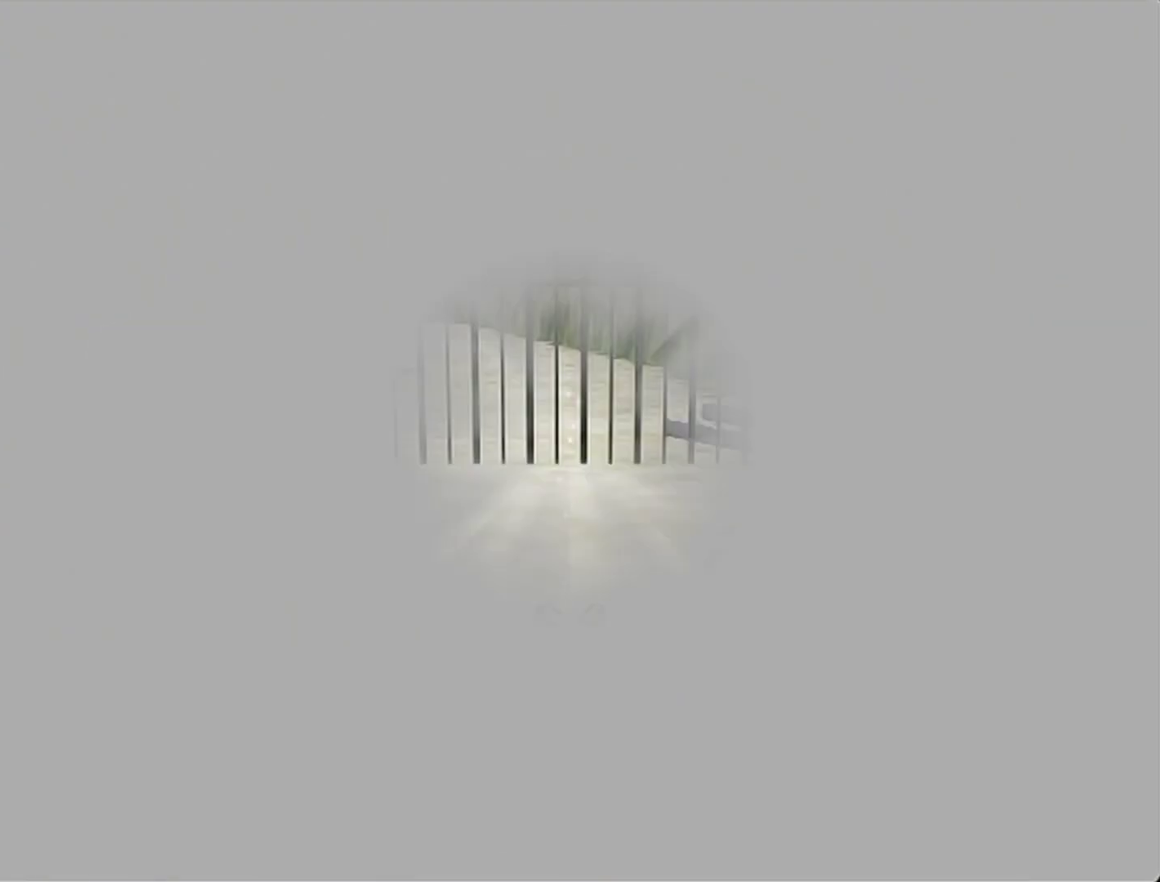
{"buttons": [], "left_stick": "center", "events": []}
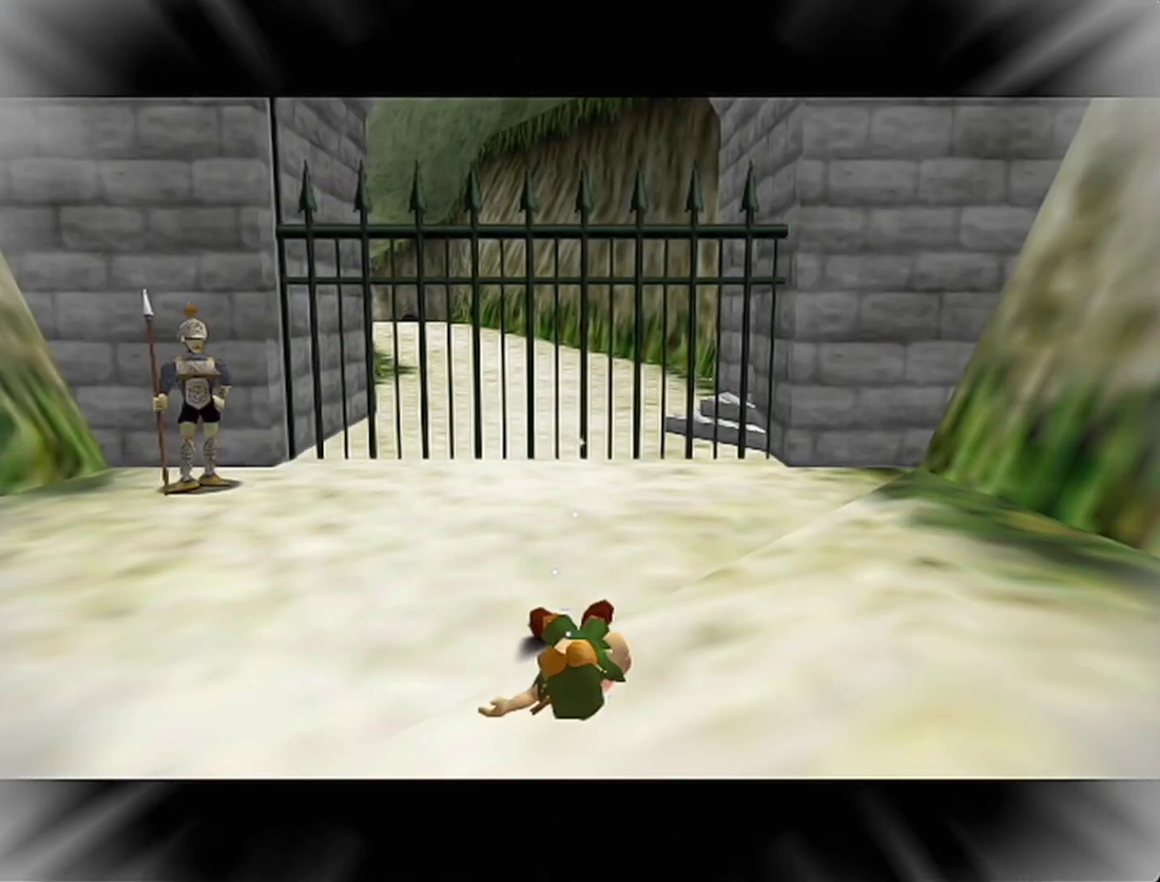
{"buttons": ["Z"], "left_stick": "center", "events": [[500, "Z", "down"]]}
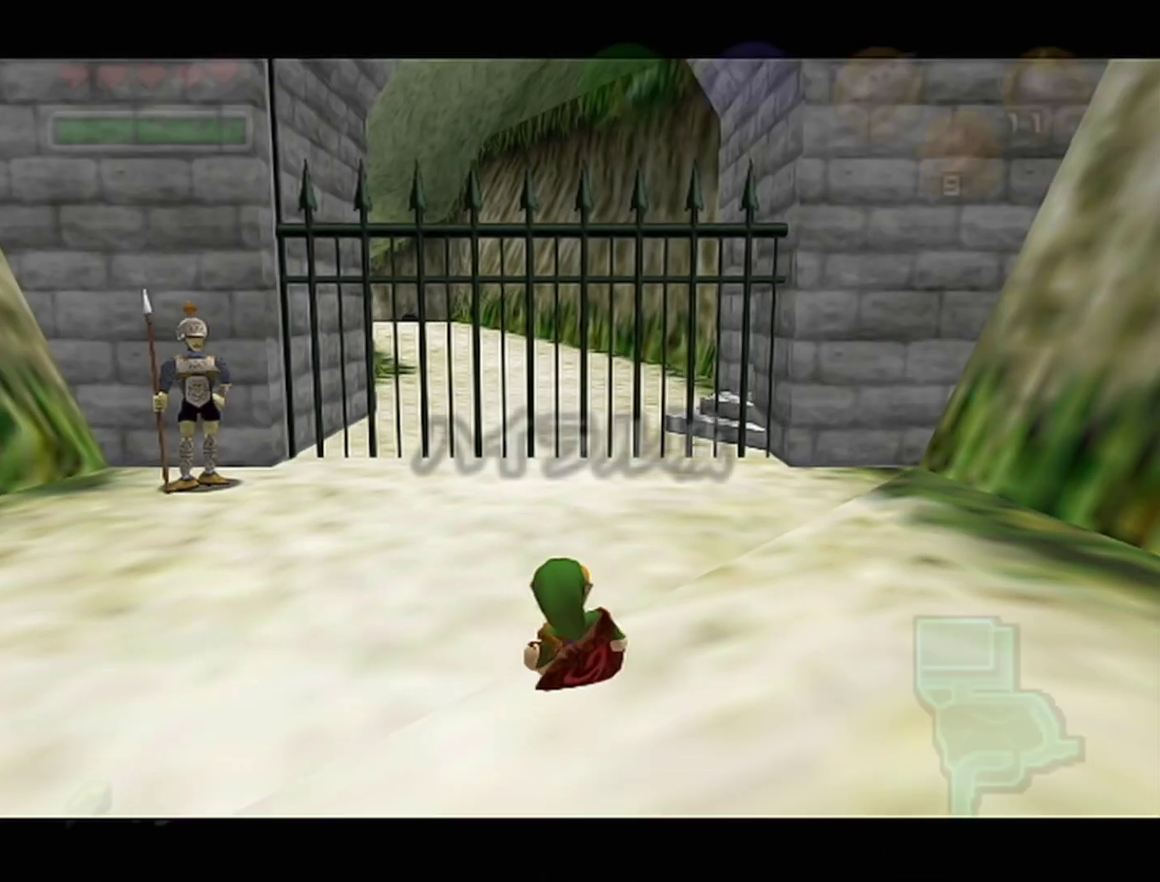
{"buttons": ["Z"], "left_stick": "down", "events": [[33, "left_stick", "down"]]}
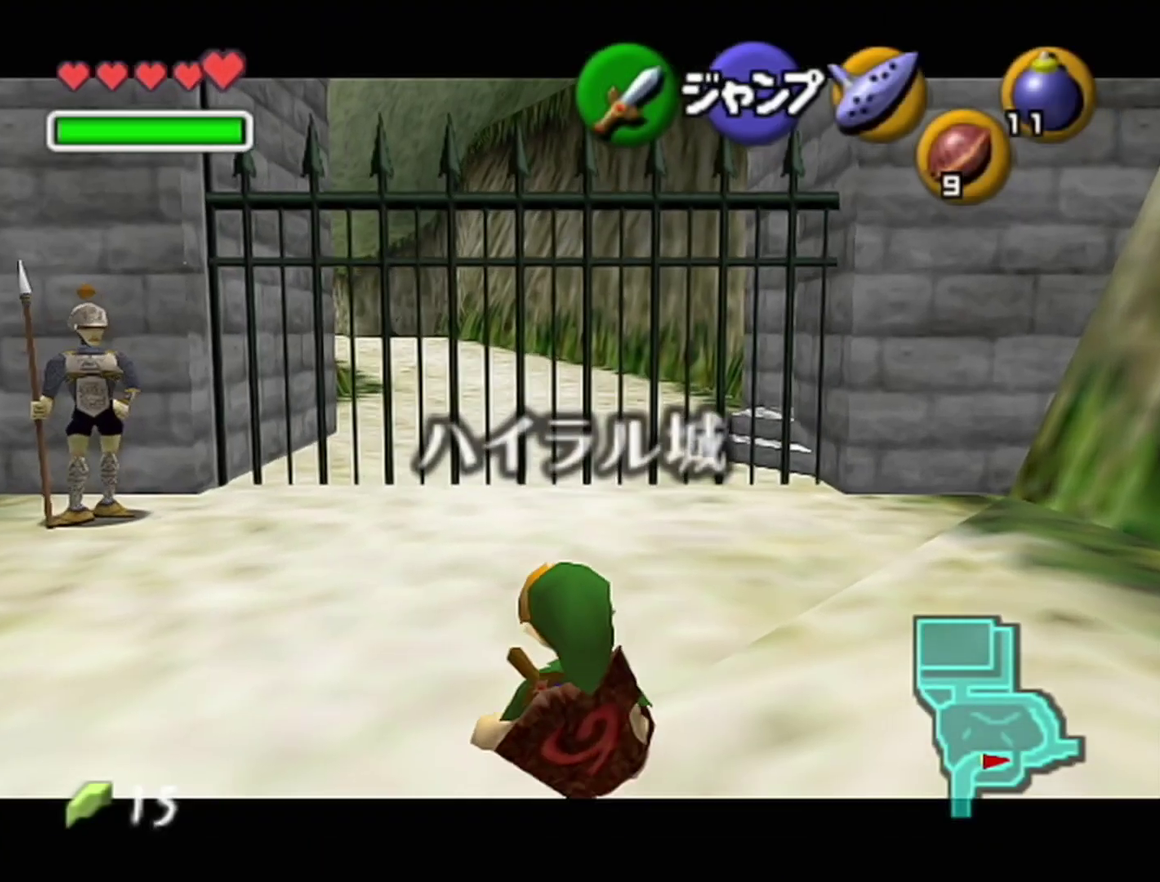
{"buttons": ["Z"], "left_stick": "down", "events": []}
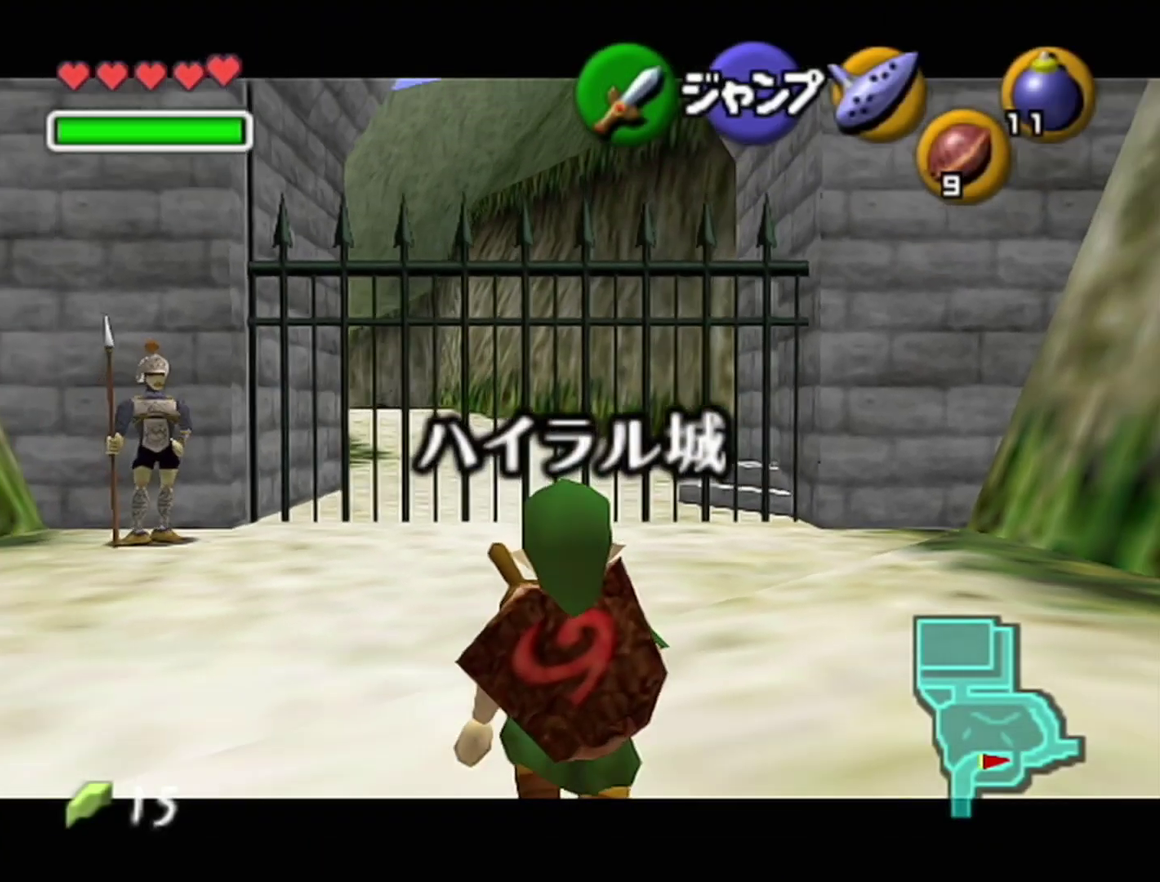
{"buttons": ["Z"], "left_stick": "down", "events": []}
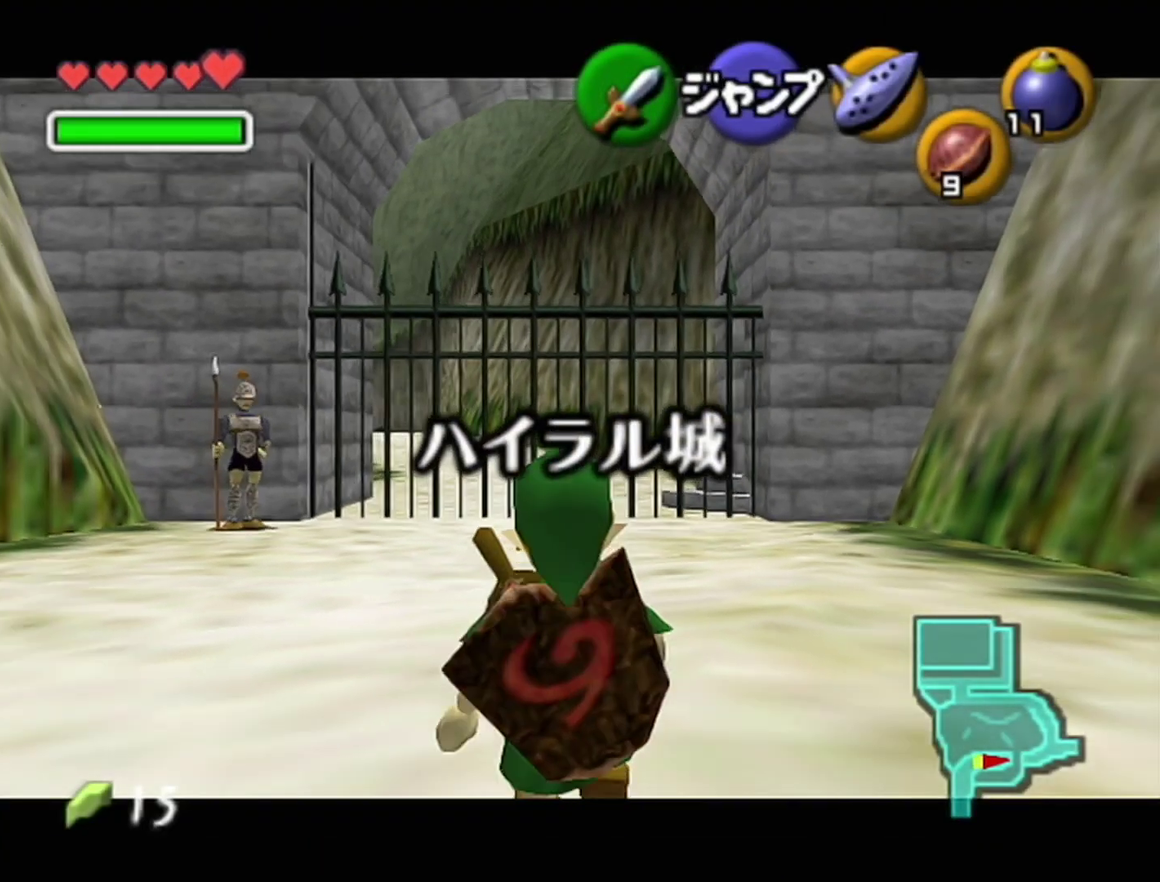
{"buttons": [], "left_stick": "down-right", "events": [[350, "Z", "up"], [417, "left_stick", "down-right"]]}
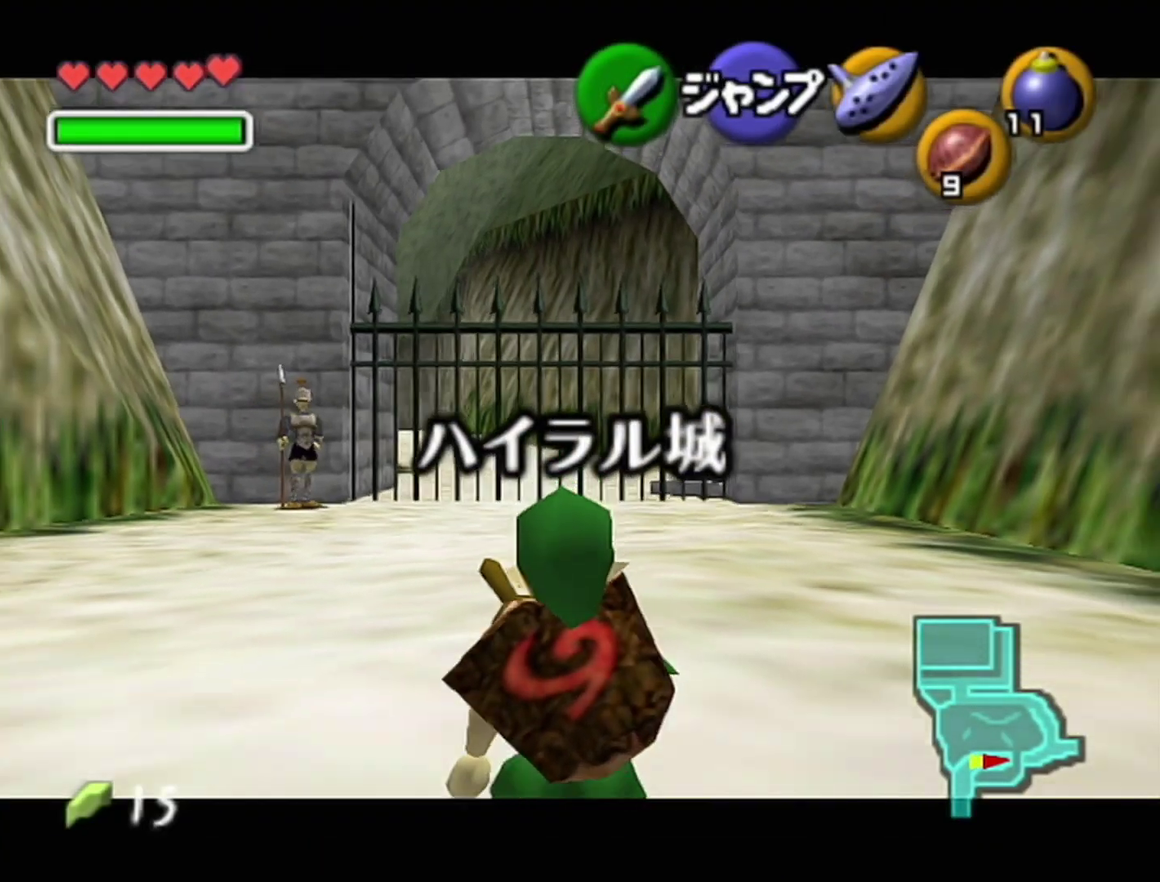
{"buttons": [], "left_stick": "up", "events": [[100, "A", "down"], [200, "Z", "down"], [250, "A", "up"], [250, "left_stick", "up-right"], [317, "left_stick", "up"], [417, "Z", "up"]]}
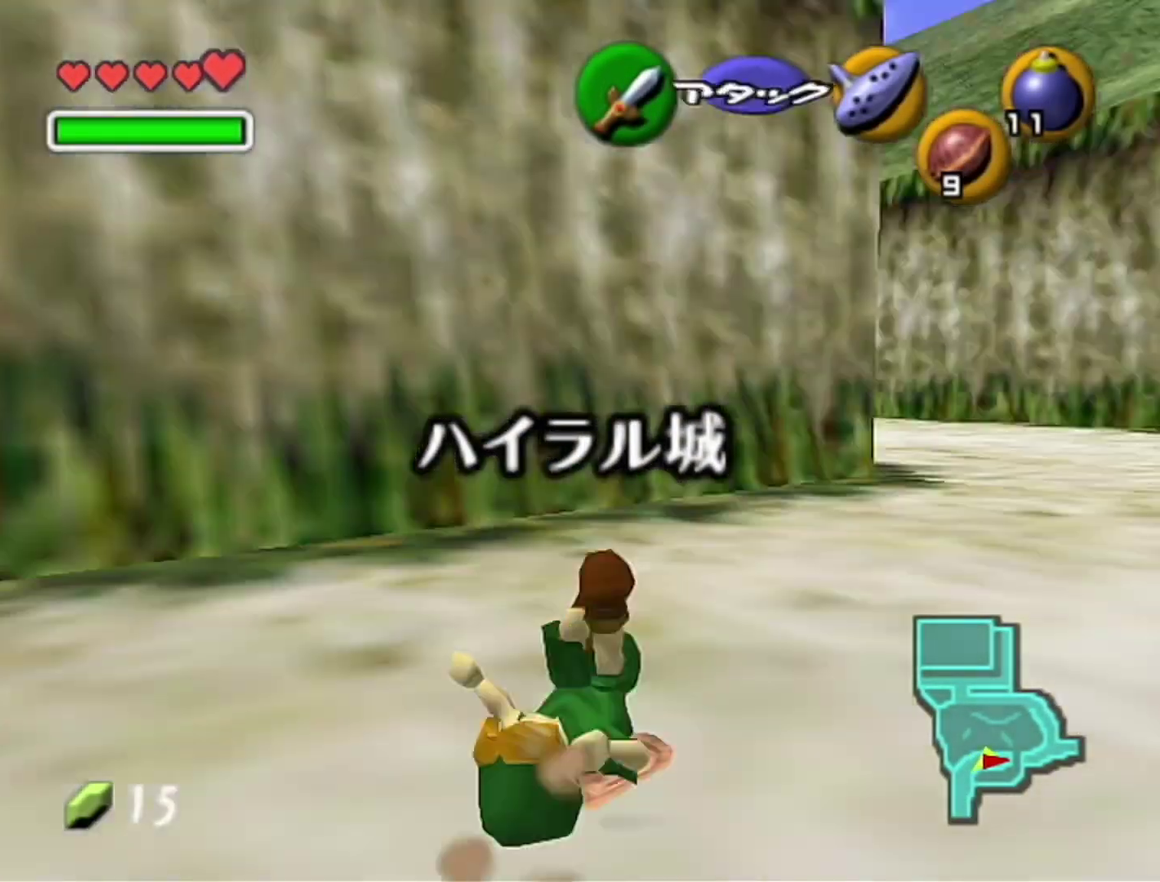
{"buttons": ["A"], "left_stick": "up", "events": [[450, "A", "down"]]}
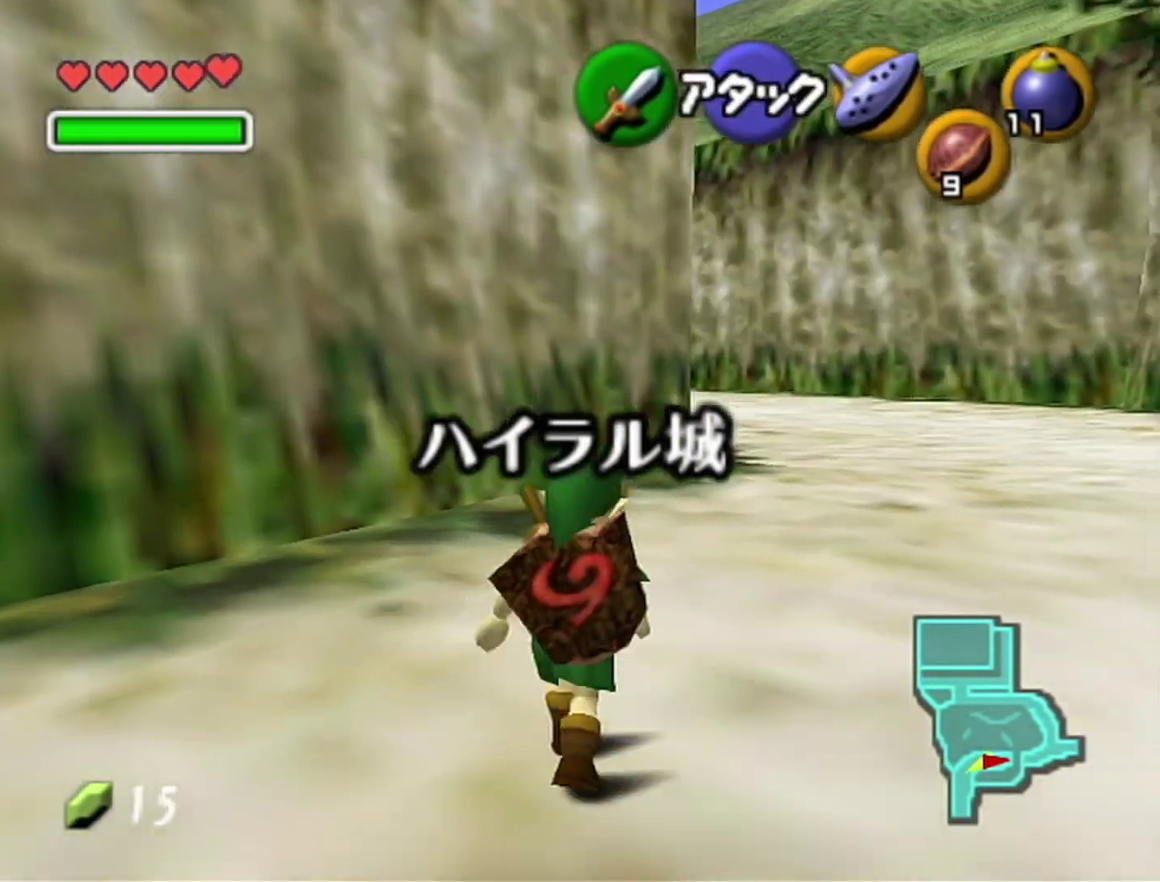
{"buttons": [], "left_stick": "up", "events": [[200, "A", "up"]]}
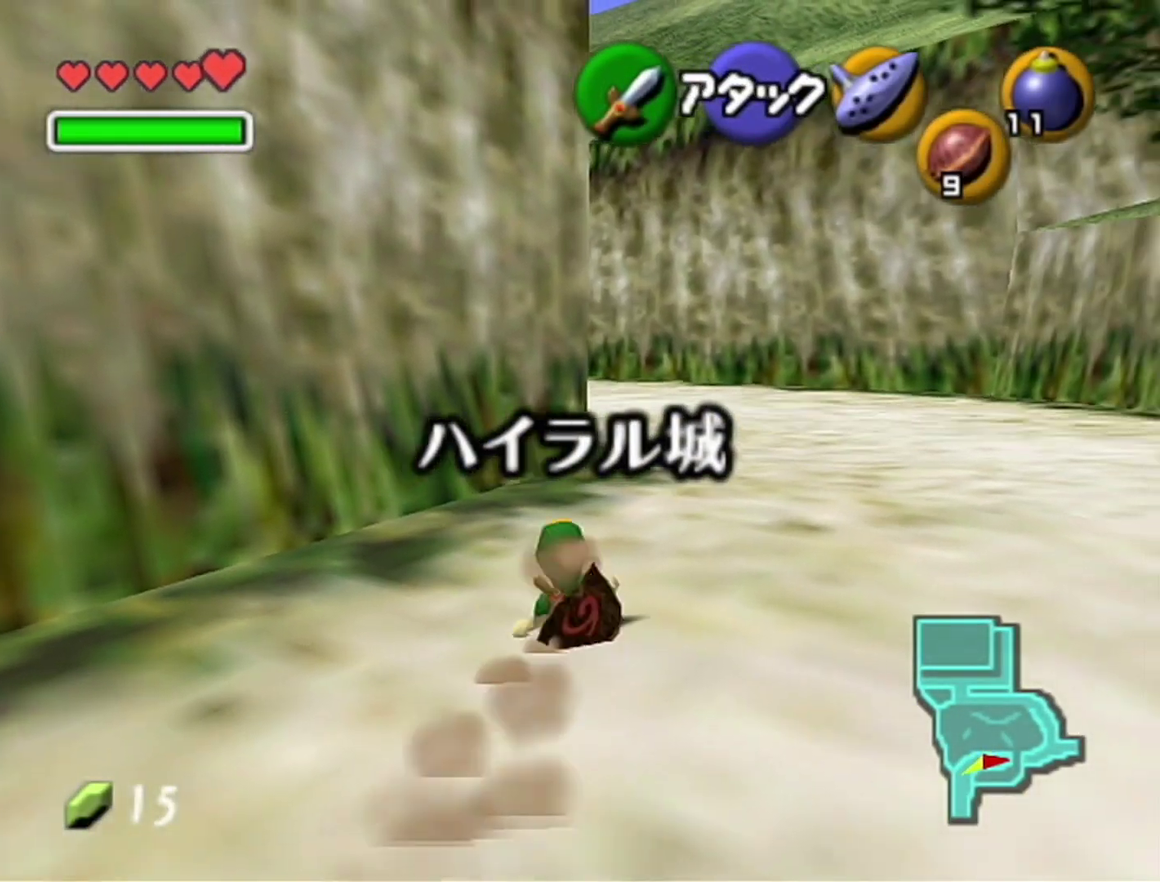
{"buttons": ["A"], "left_stick": "up", "events": [[250, "A", "down"]]}
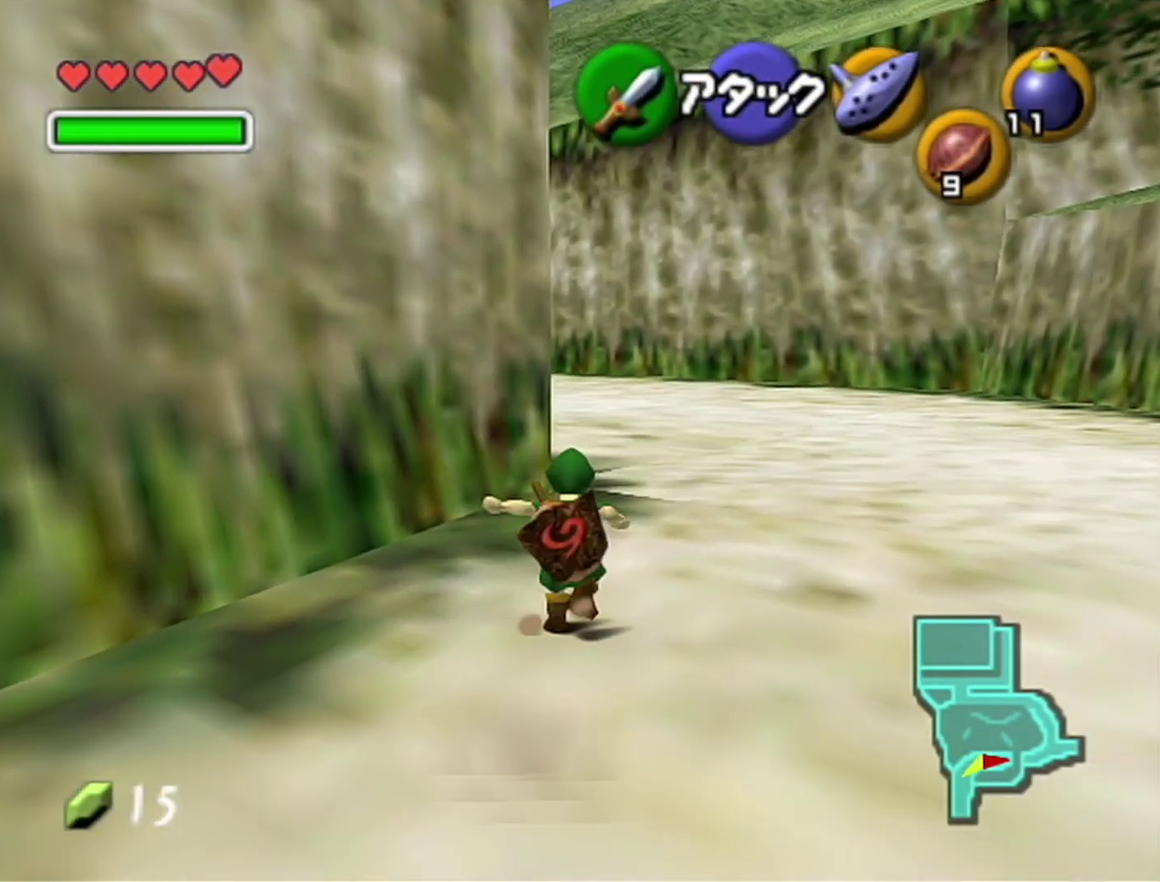
{"buttons": [], "left_stick": "up", "events": [[17, "A", "up"]]}
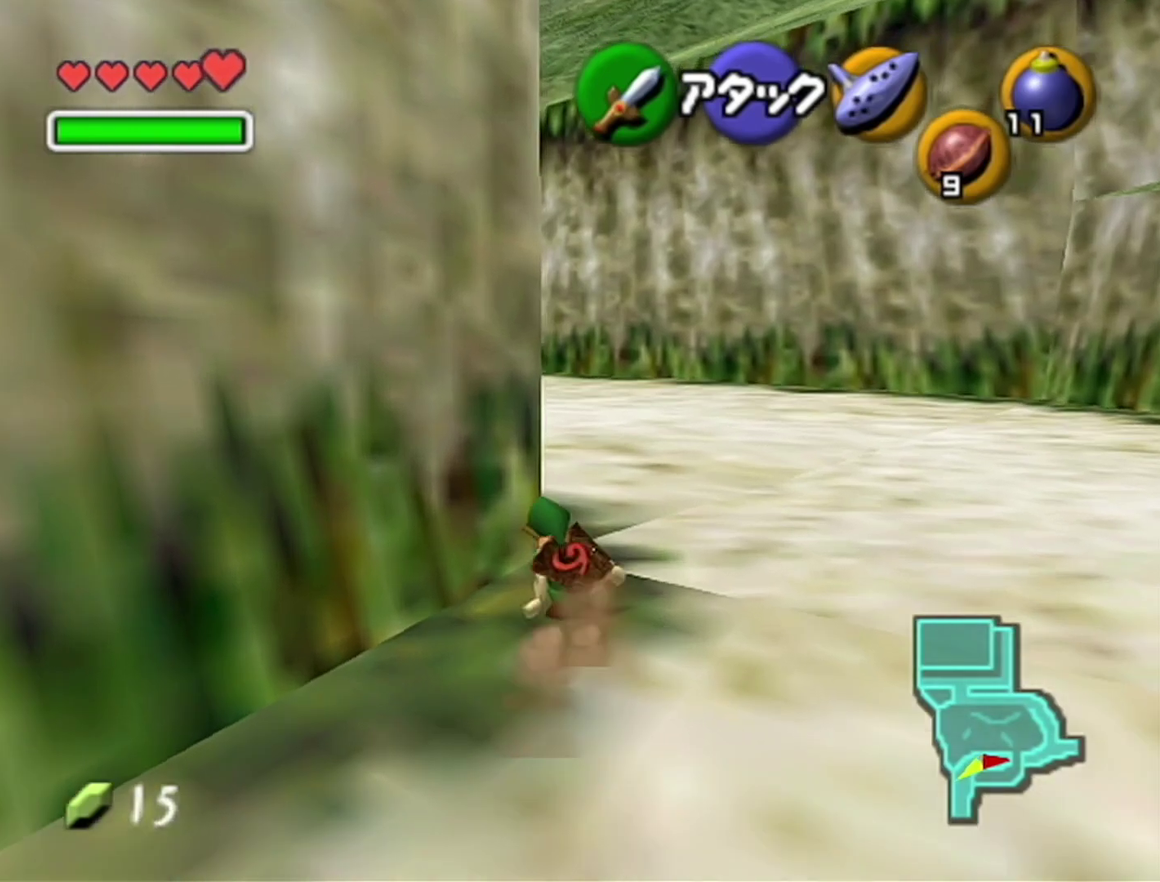
{"buttons": [], "left_stick": "up-left", "events": [[133, "left_stick", "up-left"], [233, "A", "down"], [483, "A", "up"]]}
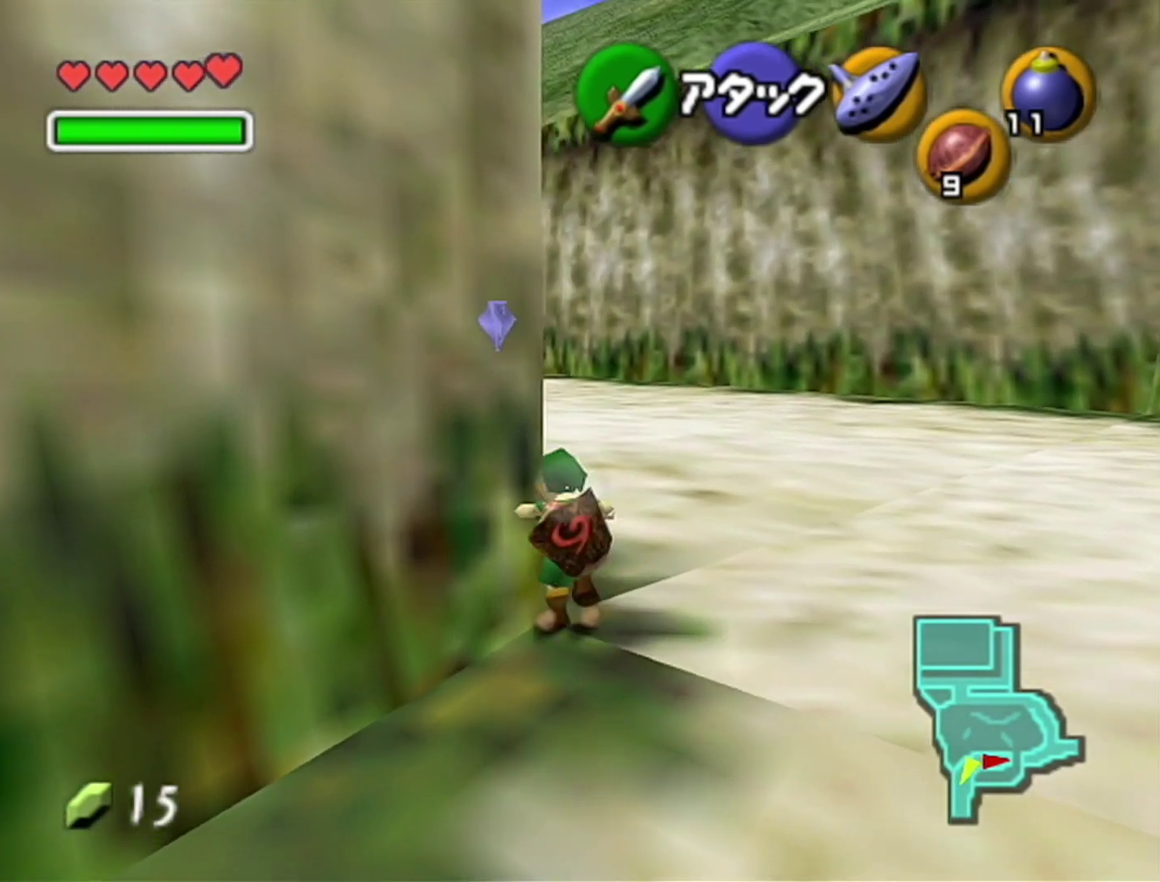
{"buttons": [], "left_stick": "up-left", "events": []}
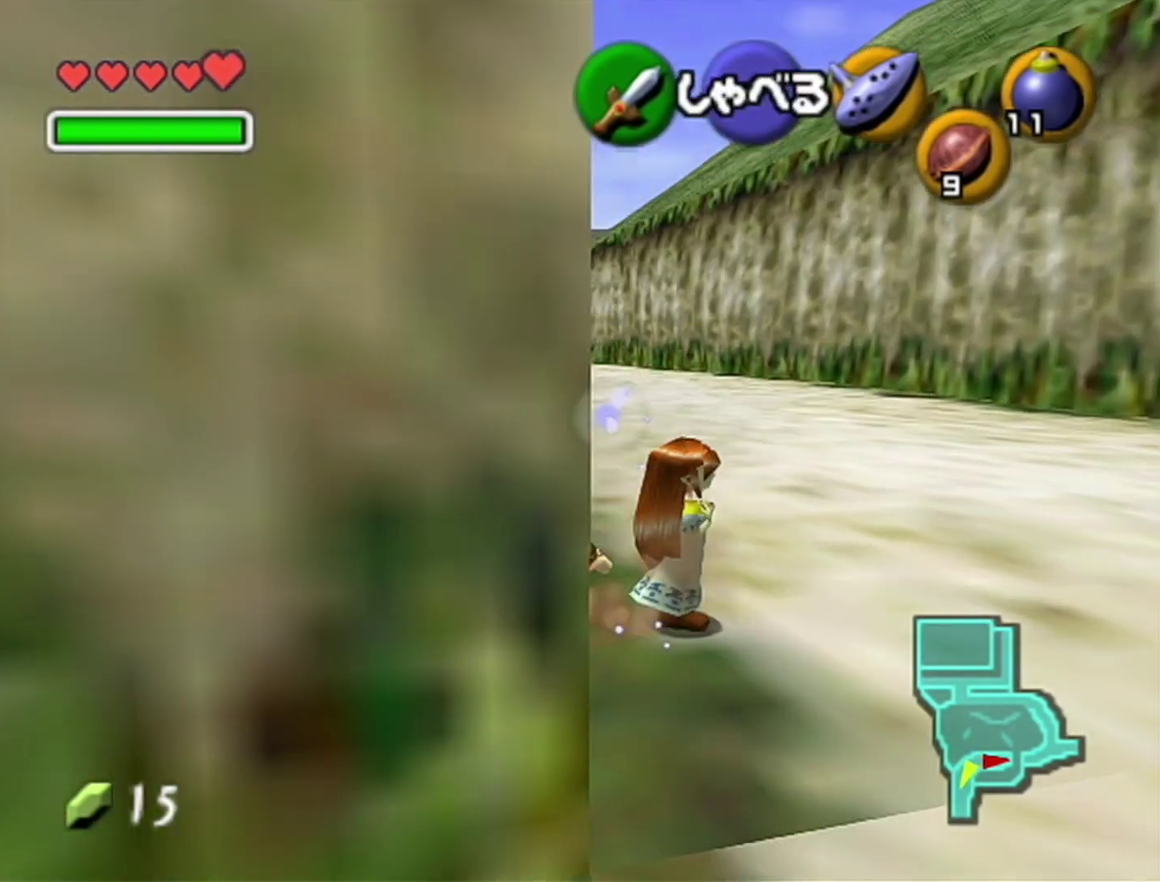
{"buttons": ["A"], "left_stick": "up", "events": [[67, "left_stick", "up"], [500, "A", "down"]]}
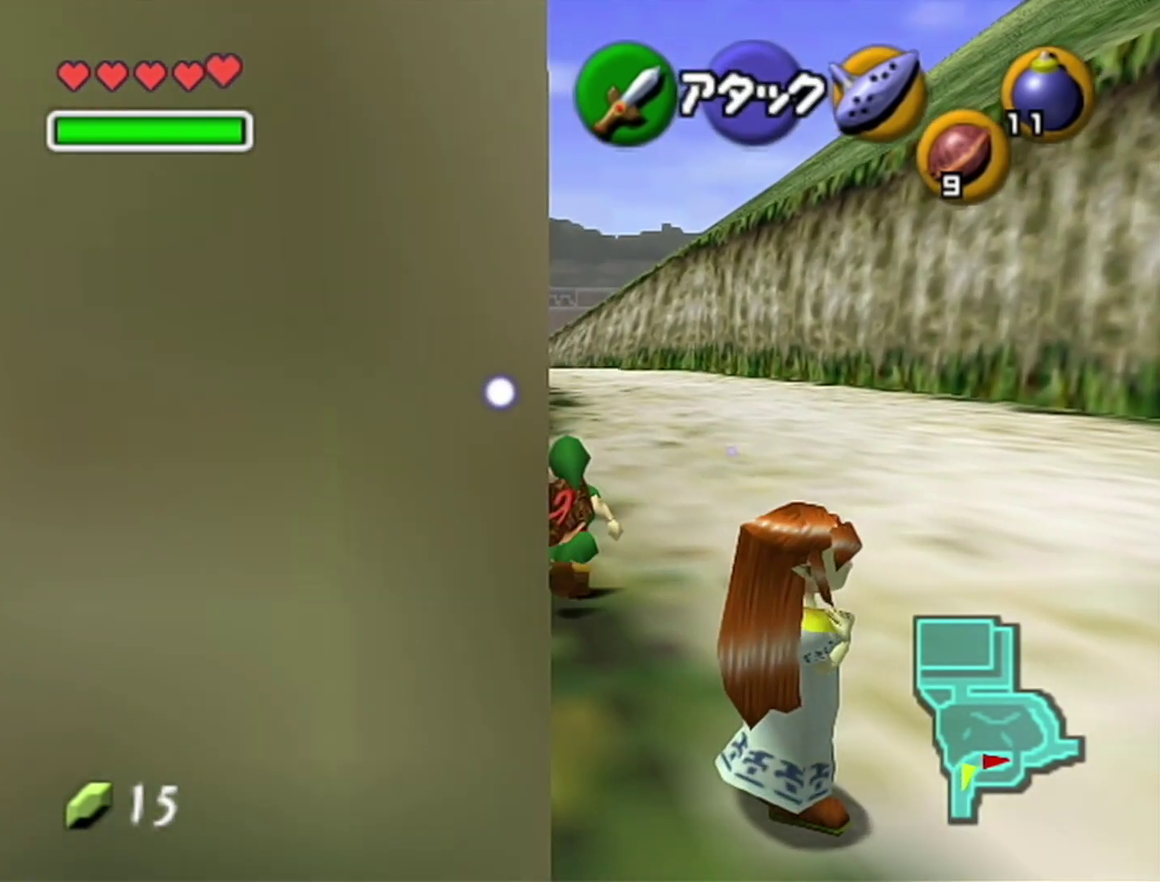
{"buttons": [], "left_stick": "up", "events": [[250, "A", "up"]]}
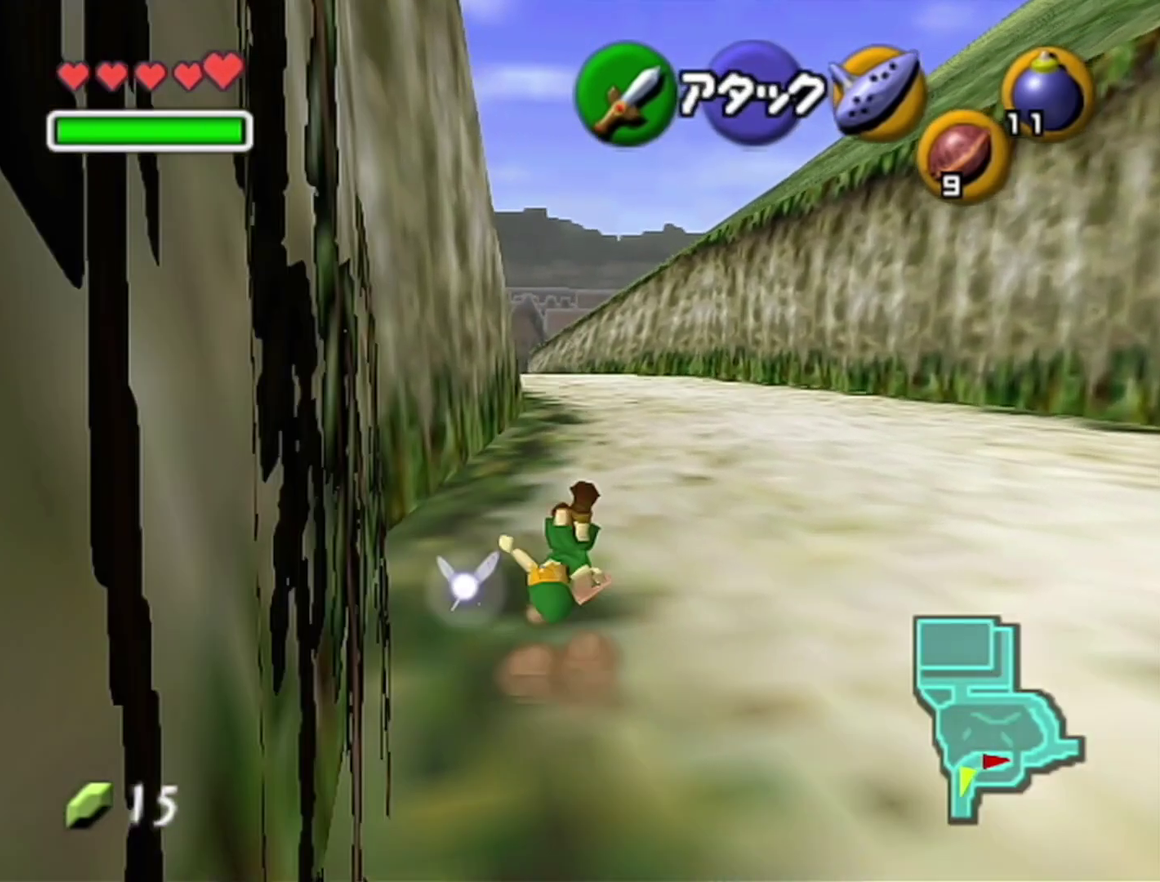
{"buttons": ["A"], "left_stick": "up", "events": [[350, "A", "down"]]}
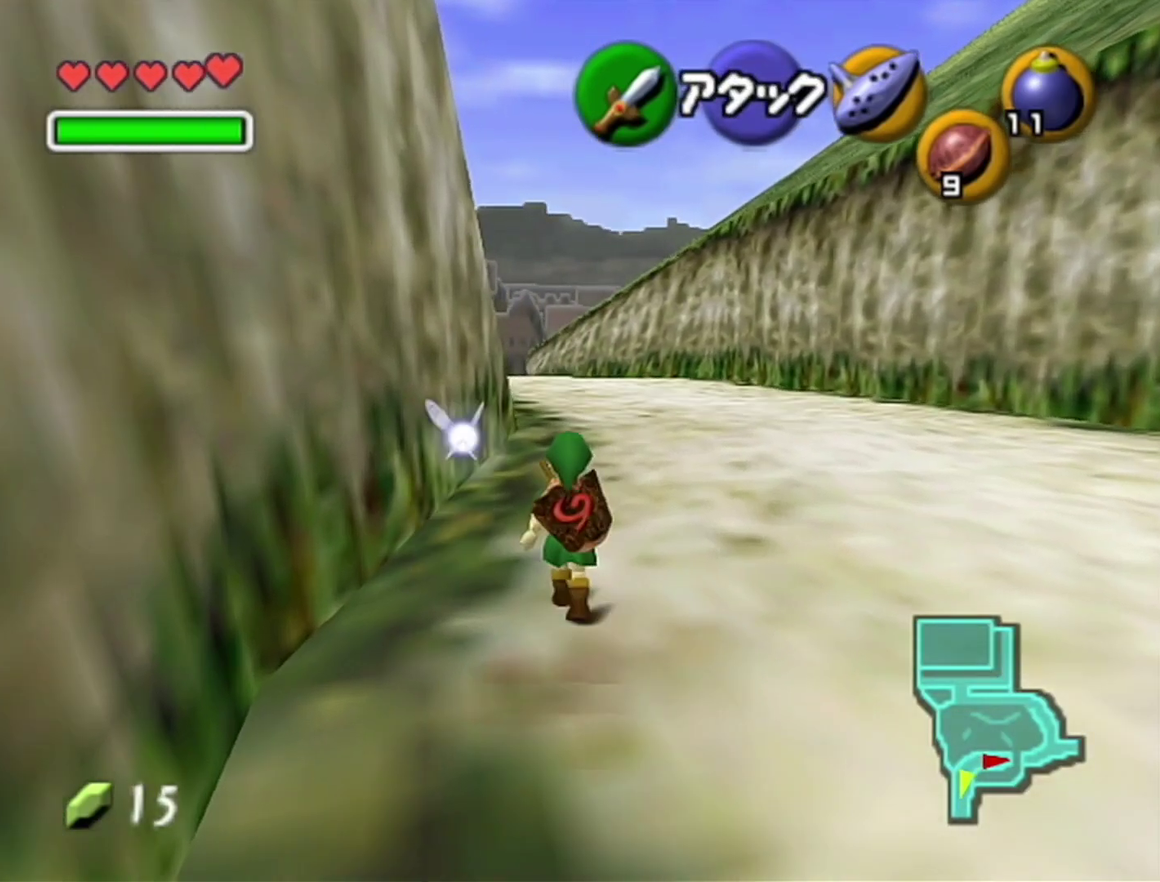
{"buttons": [], "left_stick": "up", "events": [[100, "A", "up"]]}
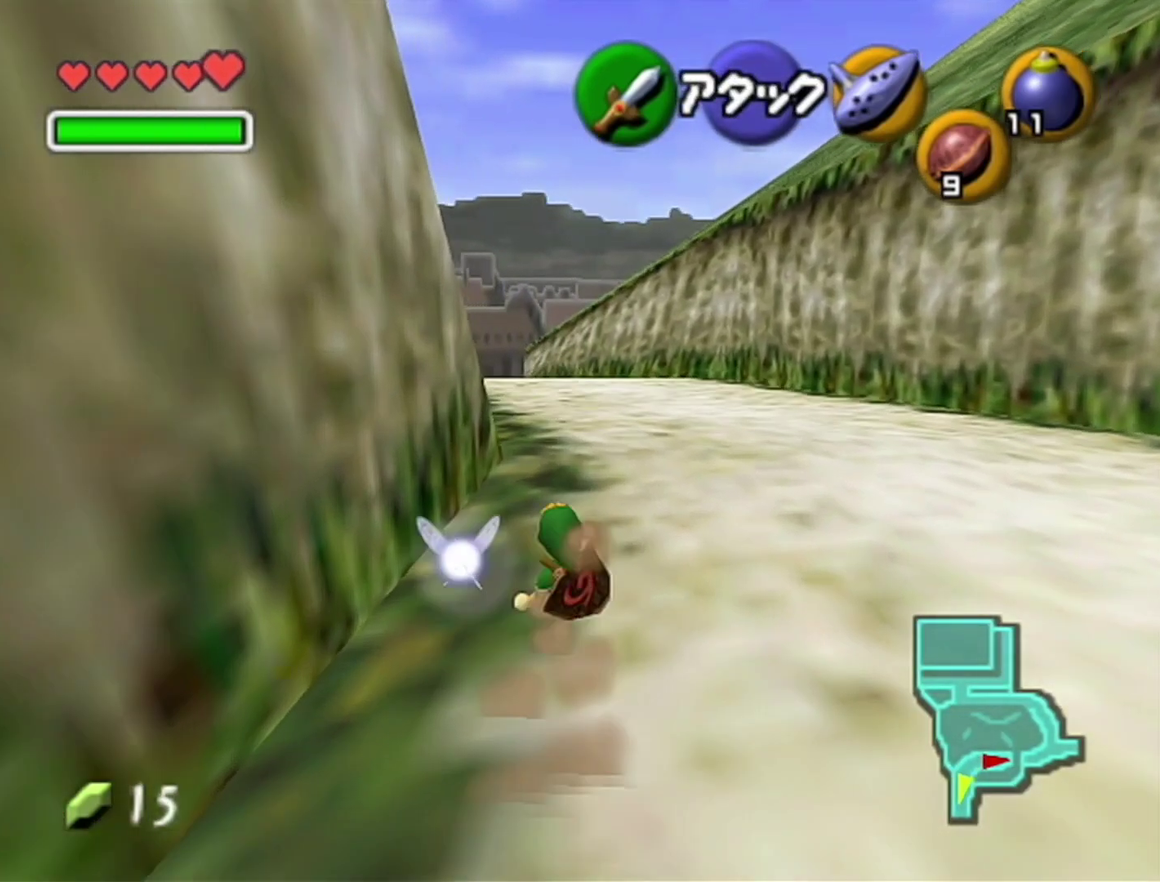
{"buttons": [], "left_stick": "up", "events": [[233, "A", "down"], [450, "A", "up"]]}
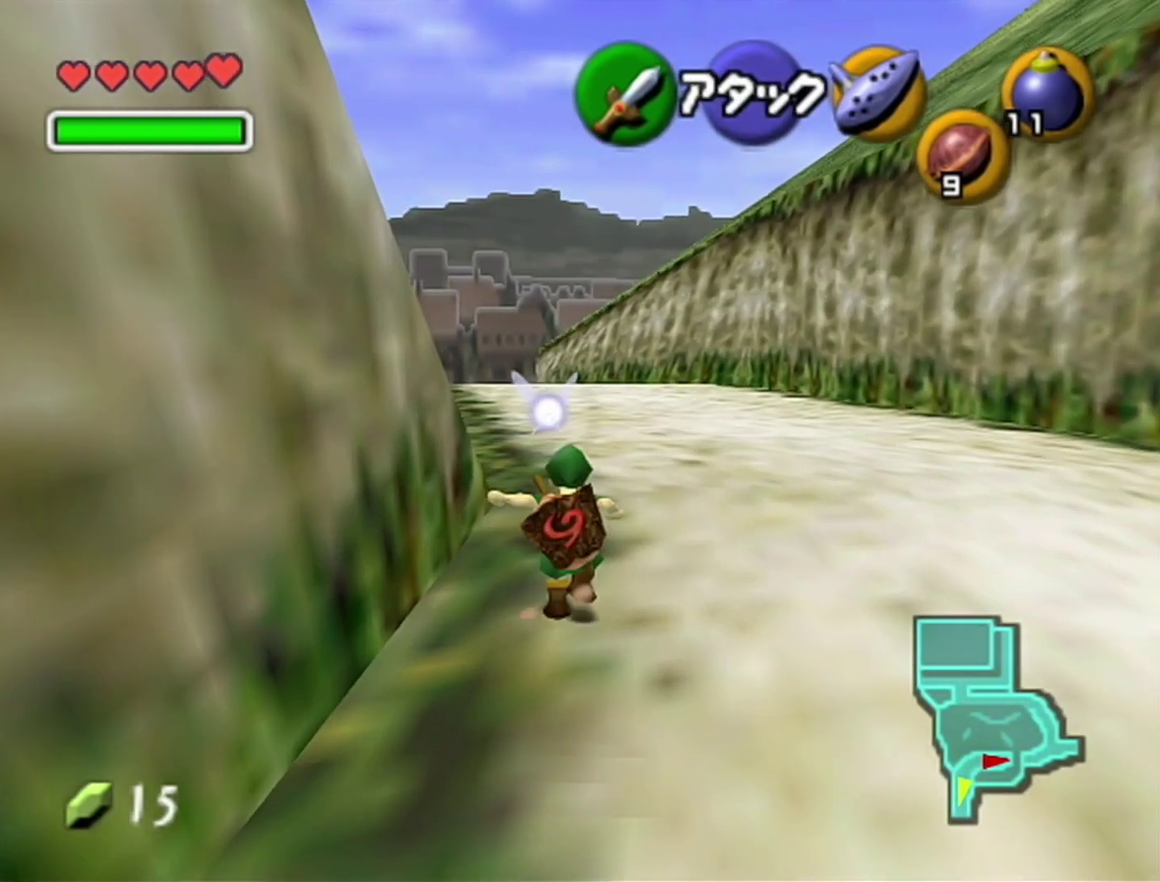
{"buttons": [], "left_stick": "up", "events": []}
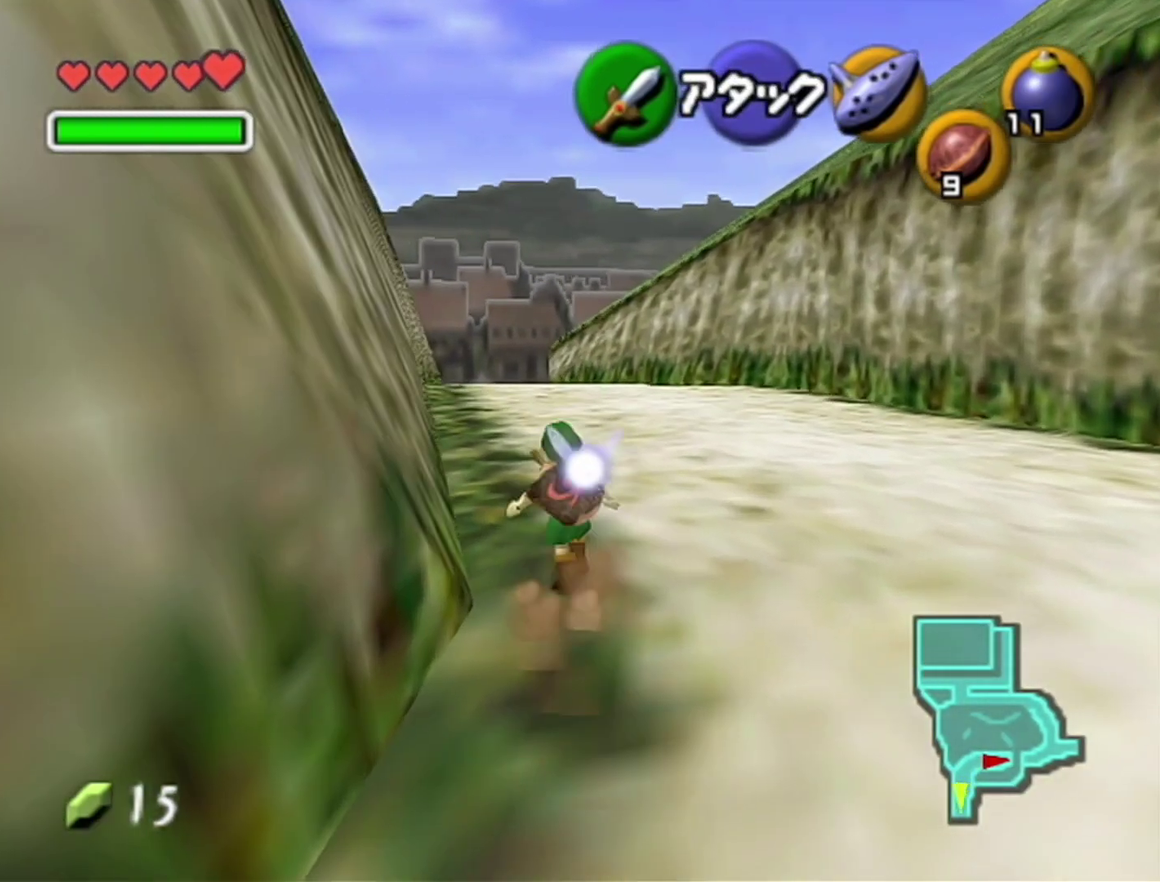
{"buttons": [], "left_stick": "center", "events": [[67, "left_stick", "center"]]}